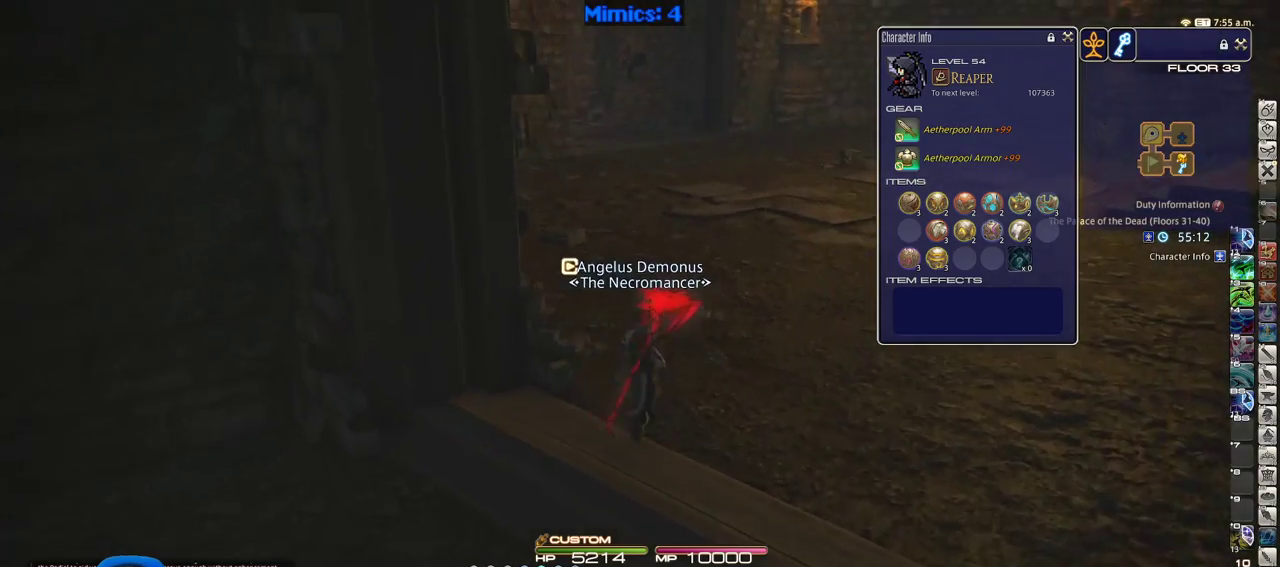
Gameplay with keyboard; each line is a JSON object with the keys held at the frame after it. "events" lists presses ("down") and releases ("up") of ".", "/", "0", "1", "2", "3", "4", "5", "6", "7", "8", "9", "a", "alt_l", "alt_r", "b", "backslash", "backspace", "c", "caps_lock", "comma", "ctrl_l", "ctrl_r", "d", "down", "e", "equals", "escape", "f", "f1", "f10", "f11", "f12", "f2", "f3", "f4", "f5", "f6", "f7", "f8", "f9", "g", "h", "i", "j", "k", "l", "lbracket", "left", "m", "minus", "n", "o", "p", "q", "quote", "r", "rbracket", "return", "right", "s", "semicolon", "shift_l", "shift_r", "space", "super", "t", "tab", "tilde", "u", "up", "v", "w", "x", "y" and "z" between this image and that frame as [ms after this image, input, new state], when the widget could be followed in between. No other keys are recorded. Mouse input is not recorded.
{"keys": ["p", "w"], "events": [[350, "p", "down"]]}
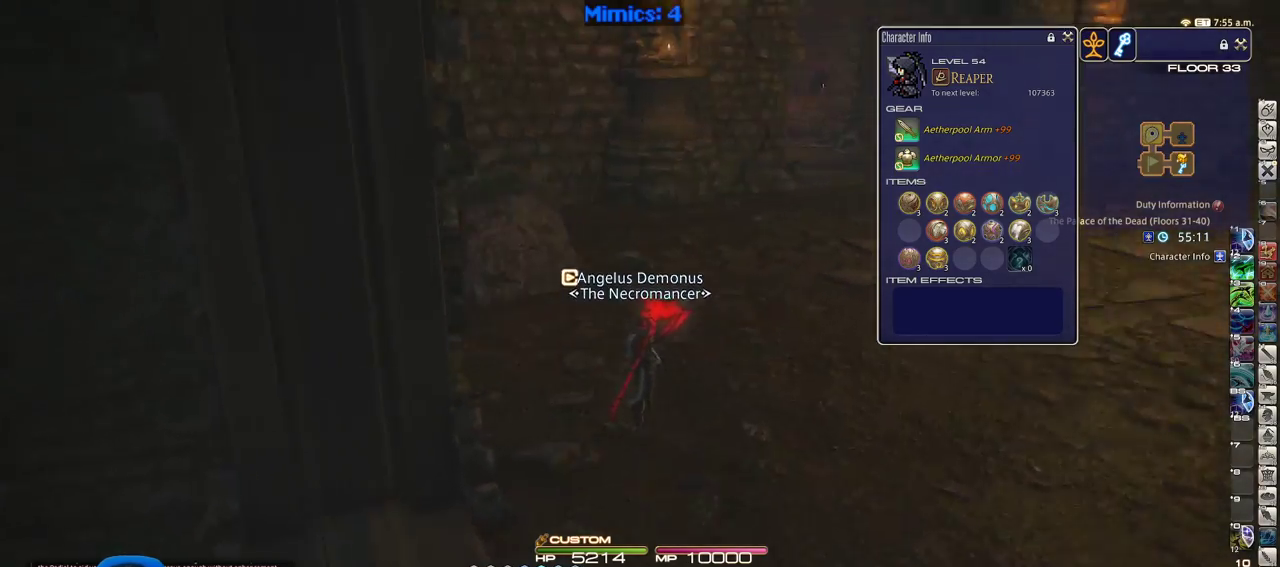
{"keys": ["w"], "events": [[83, "d", "down"], [133, "alt_r", "down"], [133, "space", "down"], [166, "p", "up"], [216, "q", "down"], [266, "space", "up"], [316, "d", "up"], [366, "q", "up"], [400, "alt_r", "up"]]}
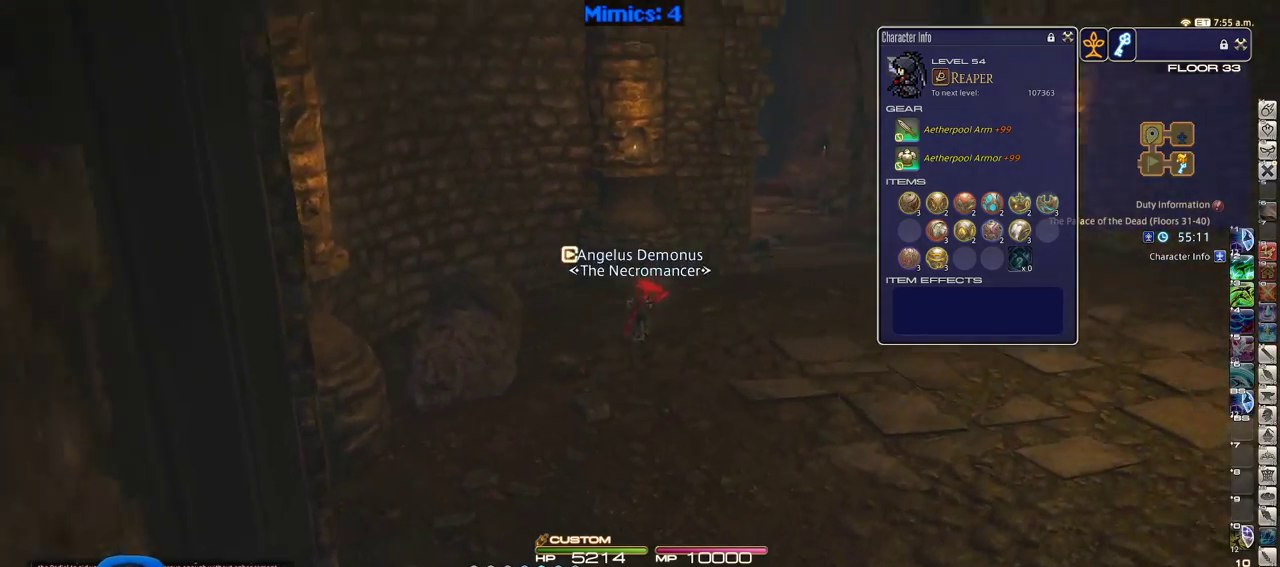
{"keys": ["alt_r", "d", "w"], "events": [[333, "p", "down"], [466, "alt_r", "down"], [466, "d", "down"], [466, "p", "up"]]}
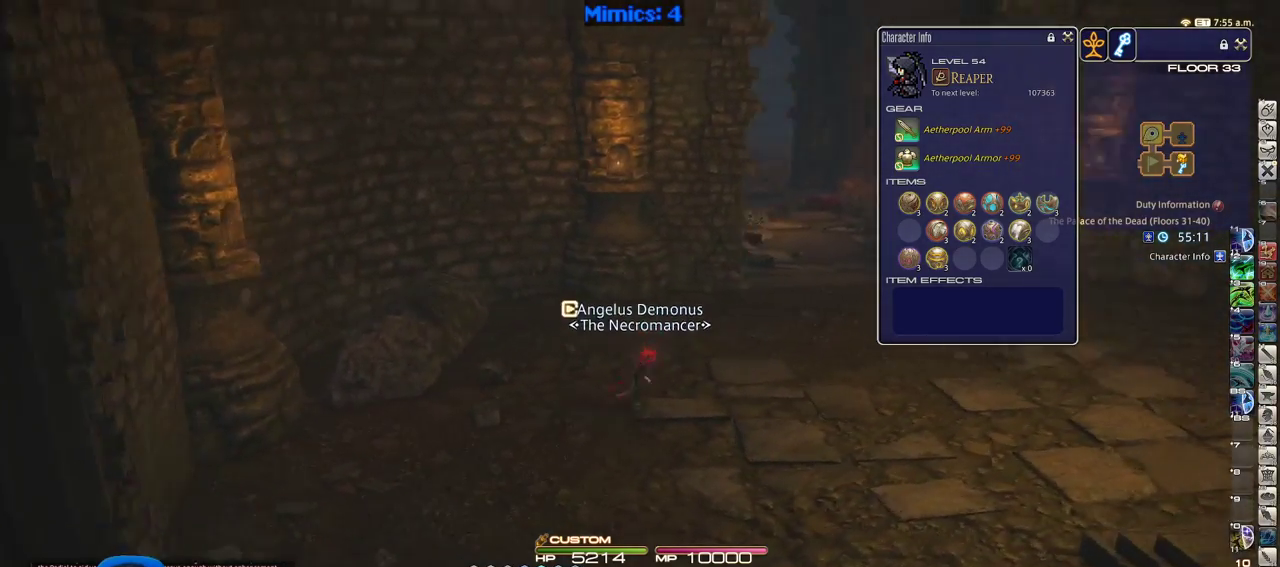
{"keys": ["w"], "events": [[16, "space", "down"], [66, "q", "down"], [116, "space", "up"], [200, "q", "up"], [250, "alt_r", "up"], [250, "d", "up"]]}
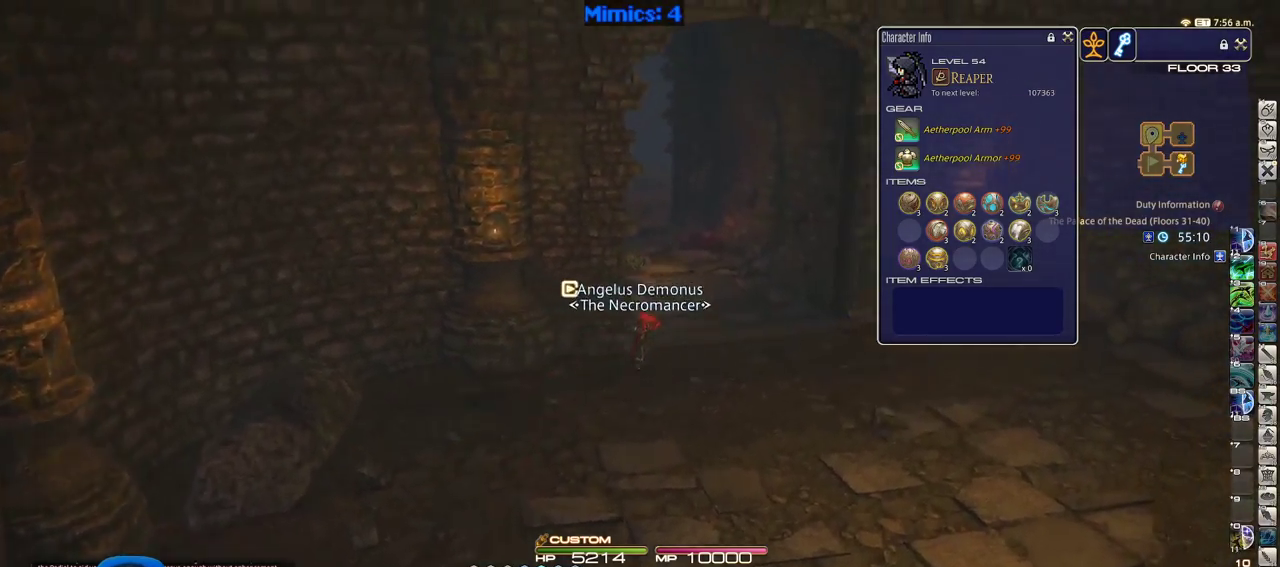
{"keys": ["d", "w"], "events": [[83, "p", "down"], [316, "d", "down"], [366, "p", "up"]]}
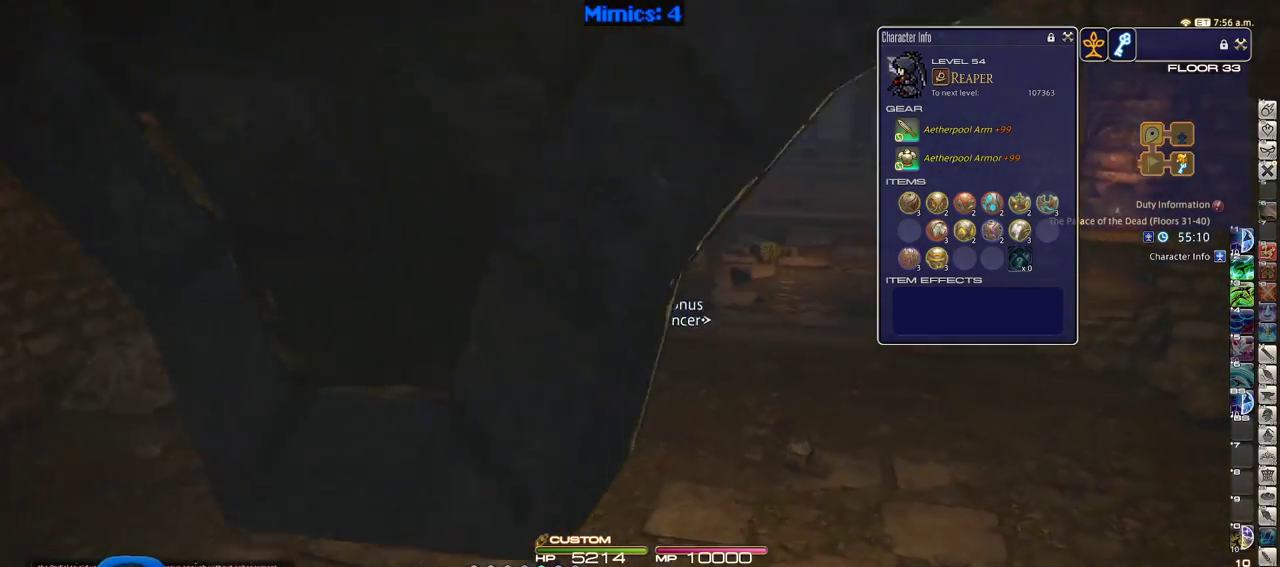
{"keys": ["d", "w"], "events": [[383, "l", "down"], [466, "l", "up"]]}
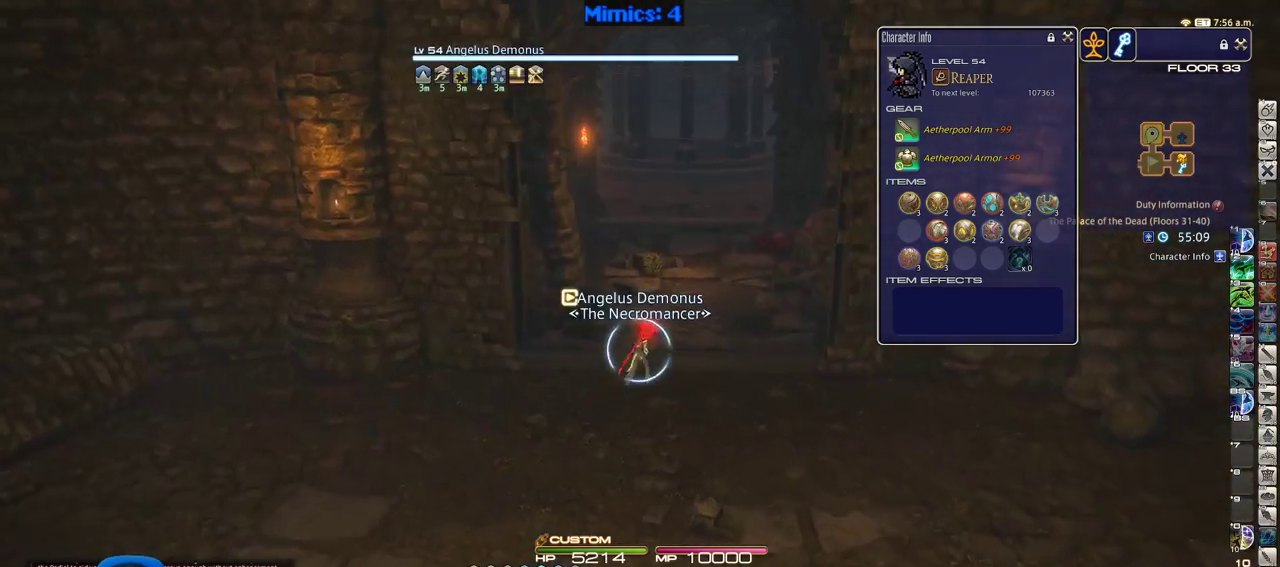
{"keys": ["w"], "events": [[16, "d", "up"]]}
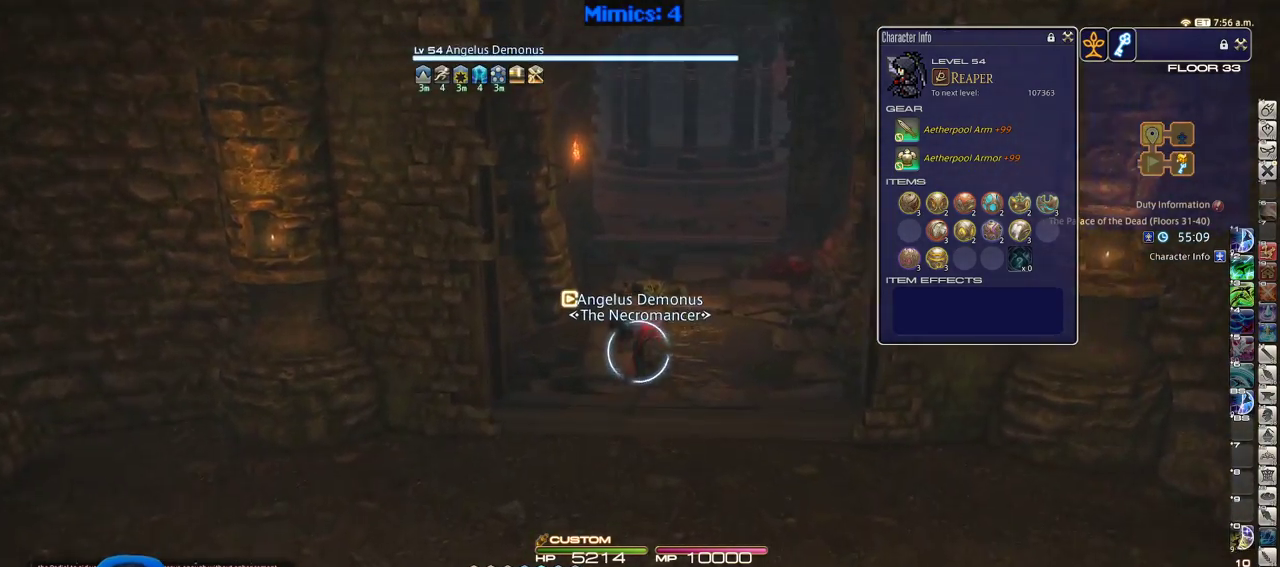
{"keys": ["w"], "events": [[33, "d", "down"], [83, "rbracket", "down"], [166, "d", "up"], [166, "rbracket", "up"], [316, "tilde", "down"], [450, "tilde", "up"]]}
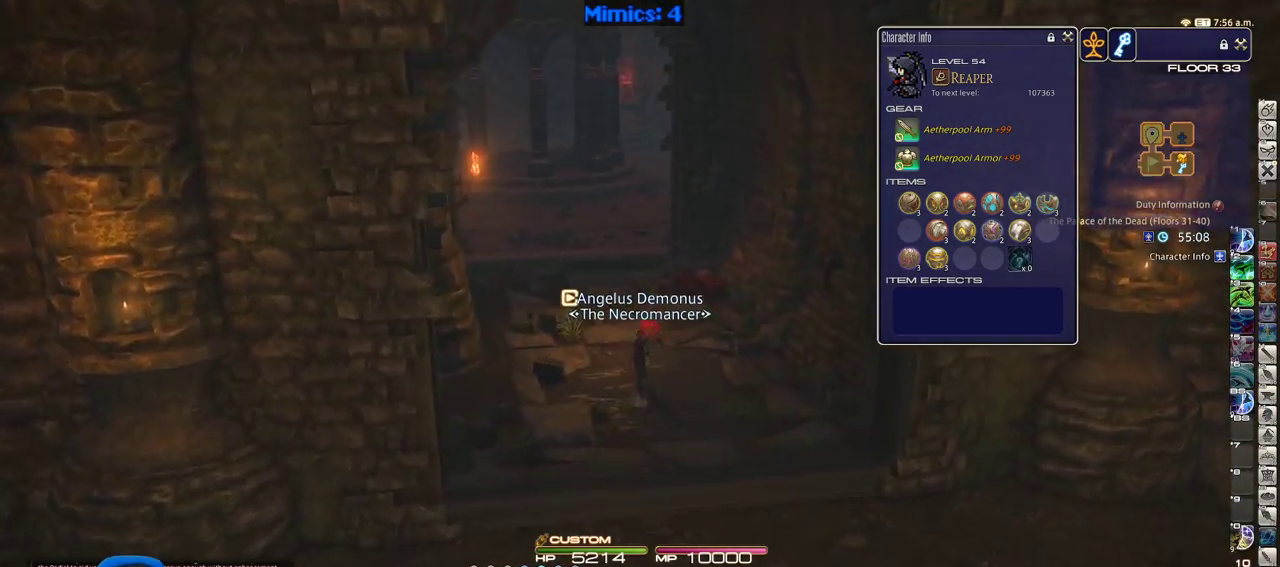
{"keys": ["w"], "events": []}
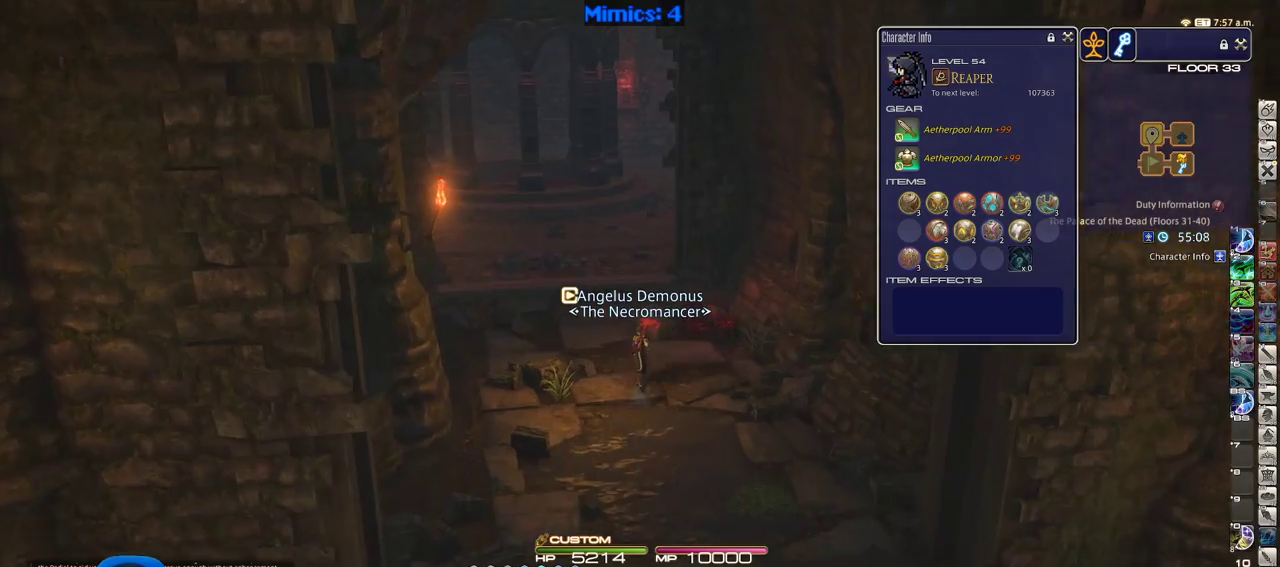
{"keys": ["w"], "events": []}
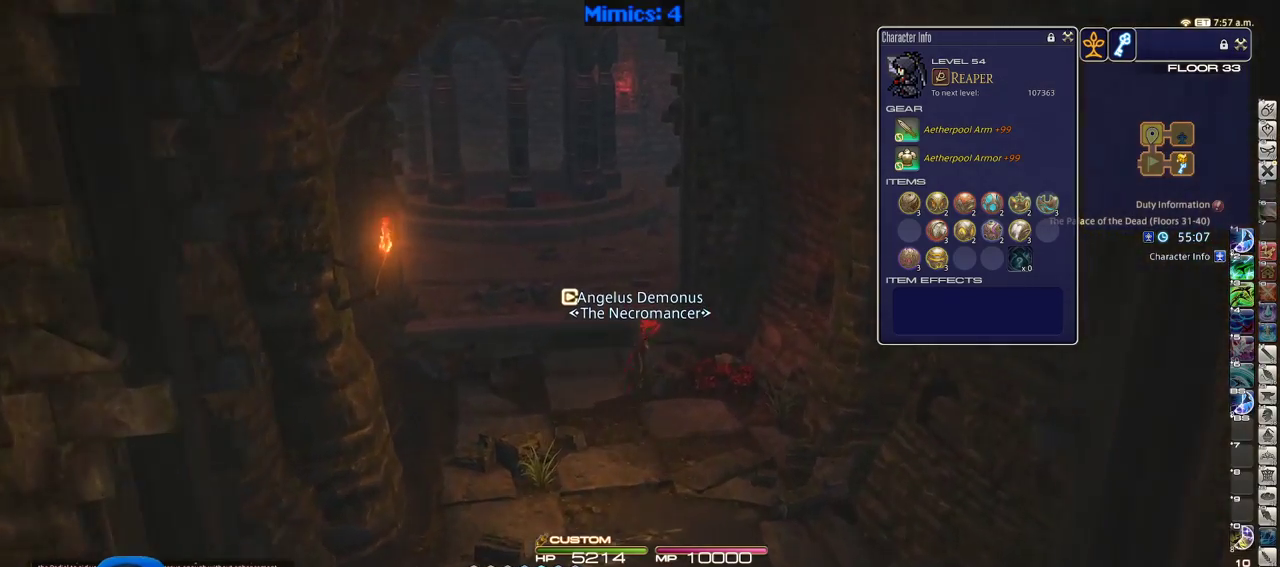
{"keys": ["rbracket", "w"], "events": [[500, "rbracket", "down"]]}
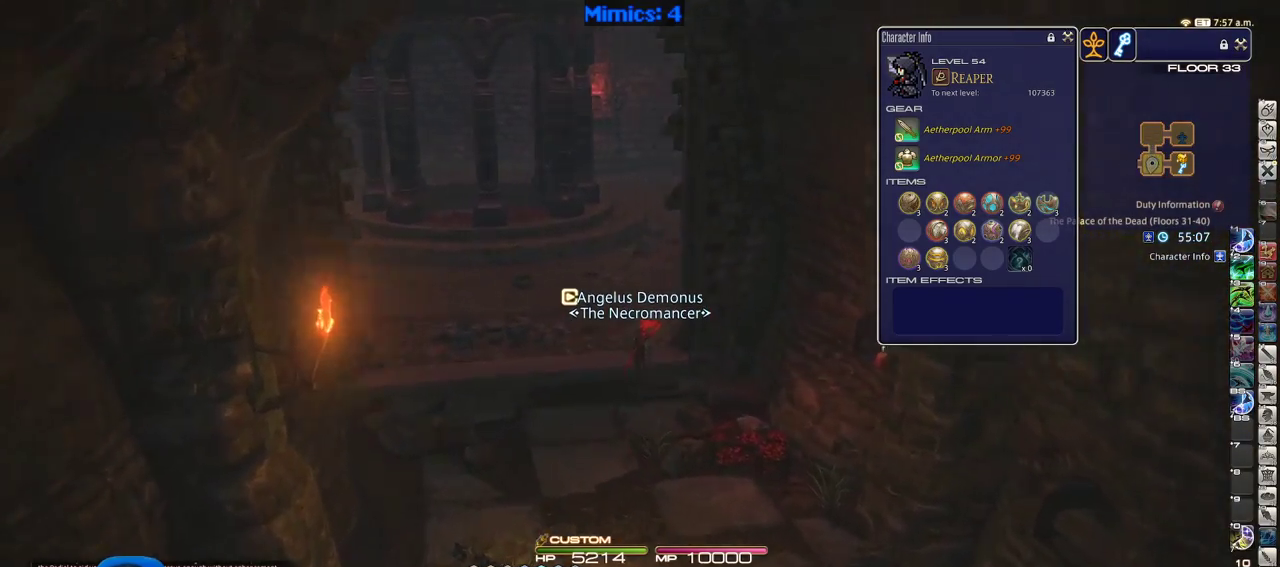
{"keys": ["a", "w"], "events": [[100, "a", "down"], [466, "rbracket", "up"]]}
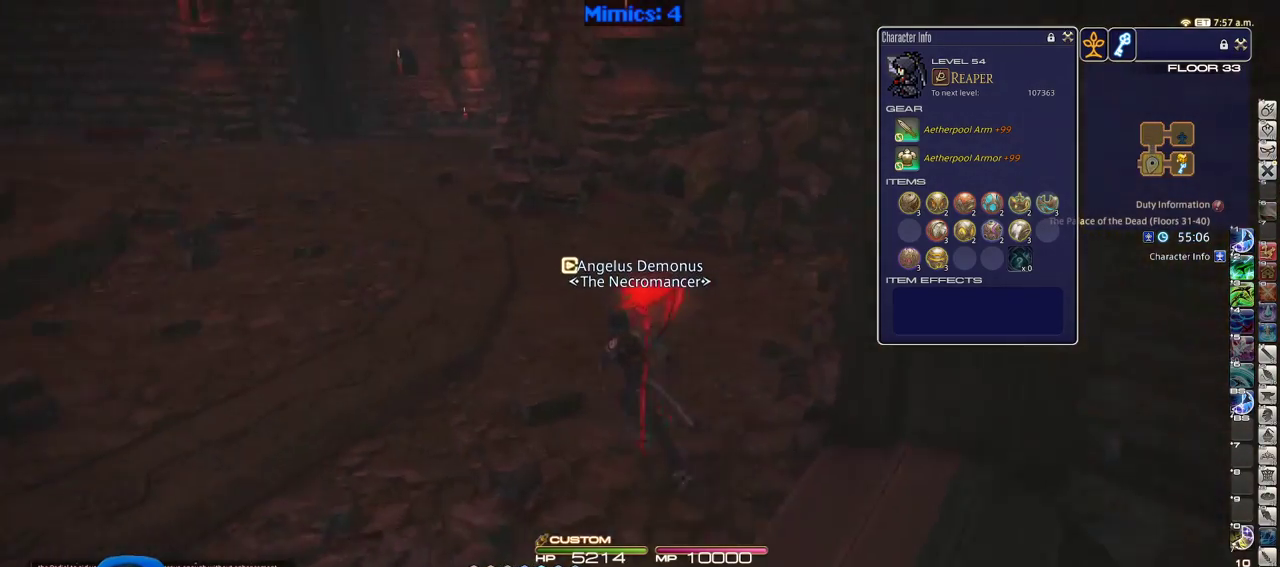
{"keys": ["w"], "events": [[66, "a", "up"], [300, "return", "down"], [400, "return", "up"]]}
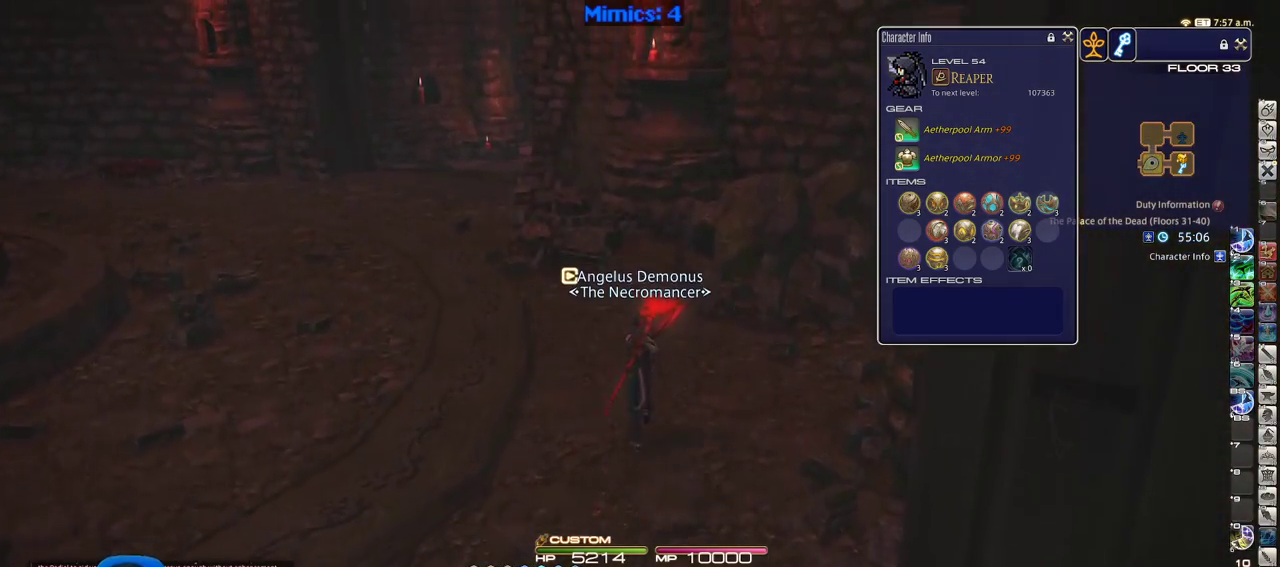
{"keys": ["w"], "events": []}
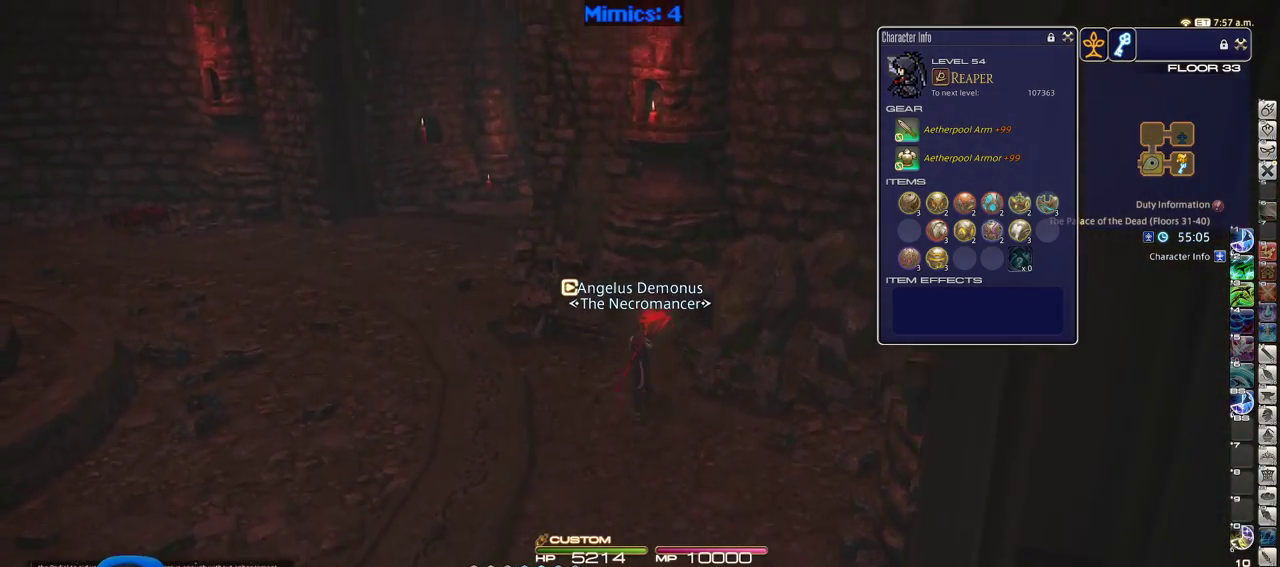
{"keys": ["w"], "events": [[183, "p", "down"], [283, "p", "up"]]}
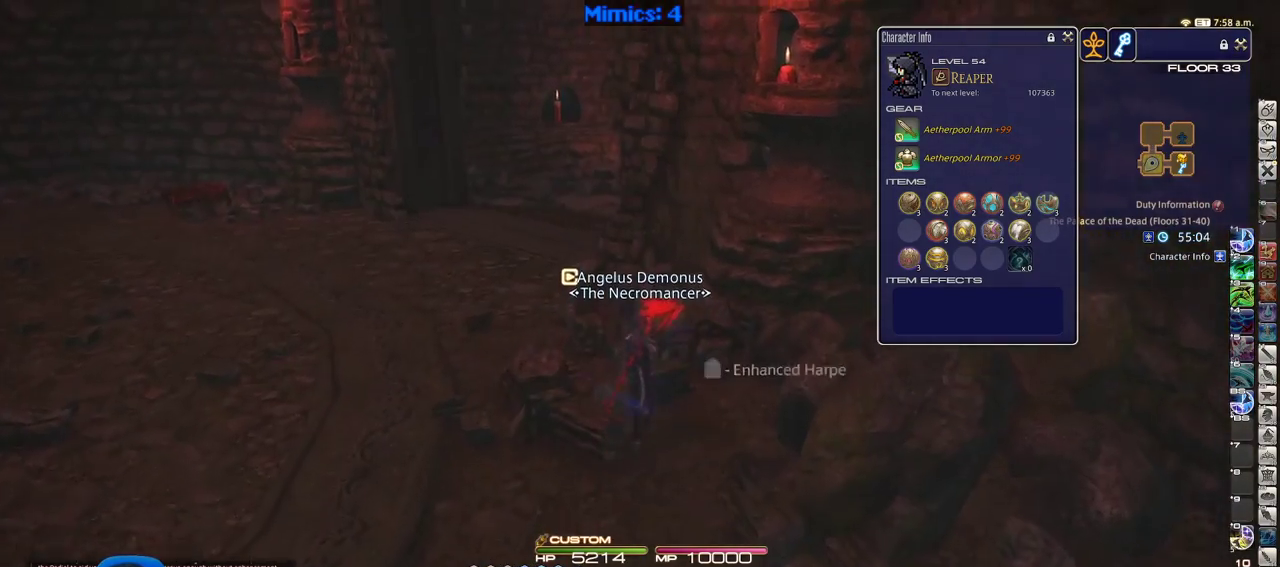
{"keys": ["a", "rbracket", "w"], "events": [[250, "rbracket", "down"], [300, "a", "down"]]}
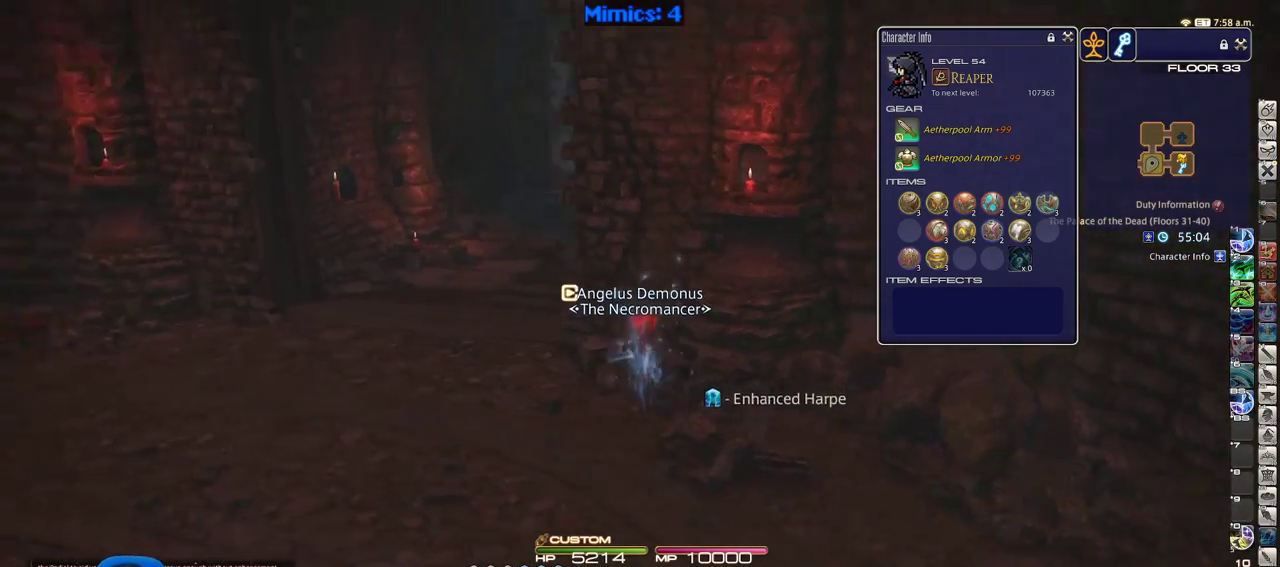
{"keys": ["a", "w"], "events": [[166, "rbracket", "up"]]}
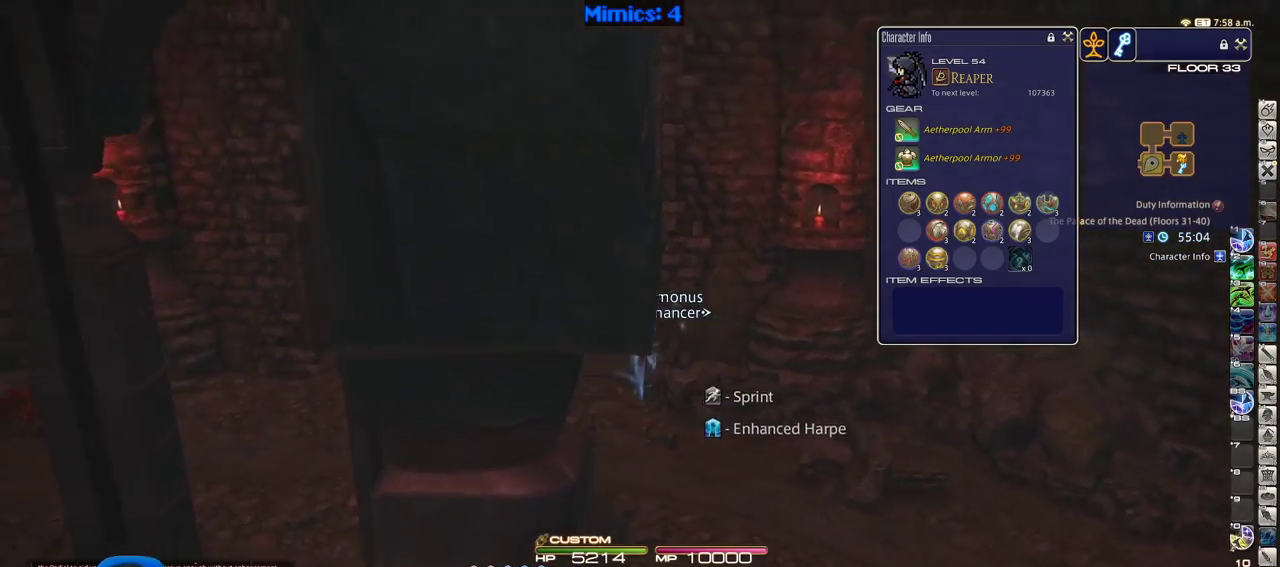
{"keys": ["a", "return", "w"], "events": [[100, "rbracket", "down"], [333, "rbracket", "up"], [416, "return", "down"]]}
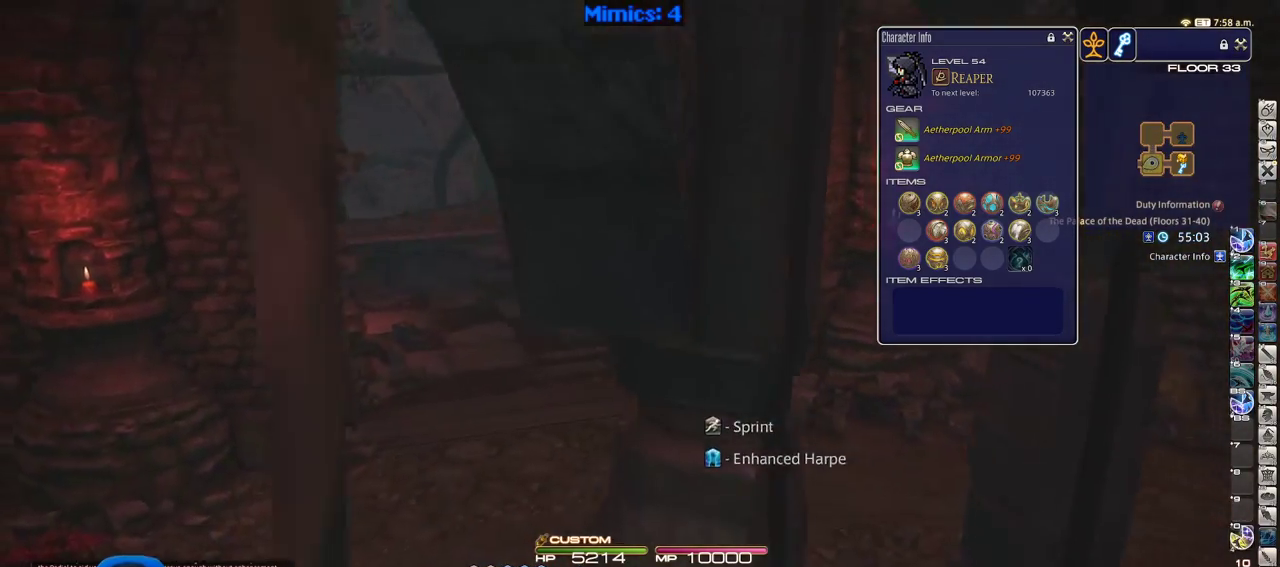
{"keys": ["a", "w"], "events": [[16, "return", "up"], [300, "p", "down"], [400, "p", "up"]]}
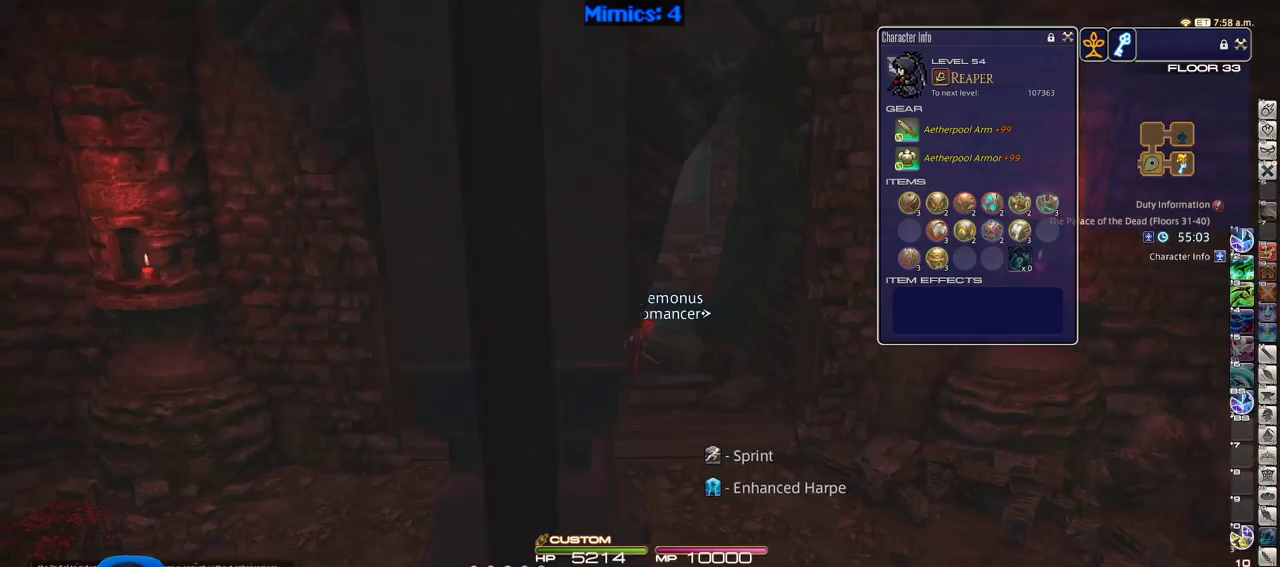
{"keys": ["w"], "events": [[33, "a", "up"]]}
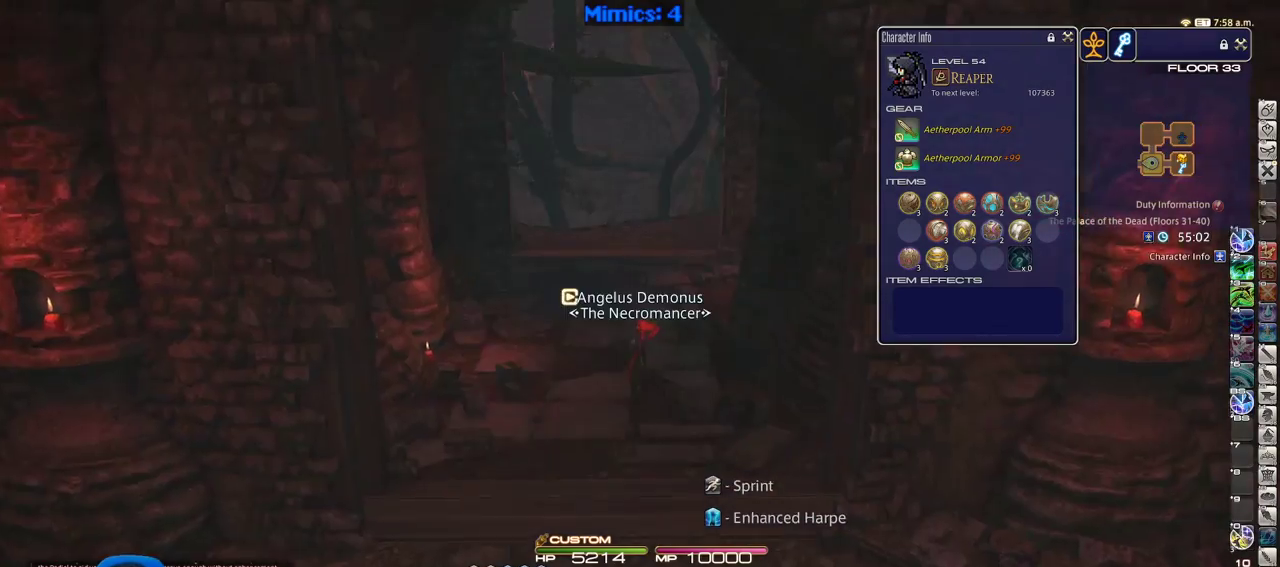
{"keys": ["alt_r", "d", "space", "w"], "events": [[183, "p", "down"], [383, "d", "down"], [416, "space", "down"], [466, "alt_r", "down"], [466, "p", "up"]]}
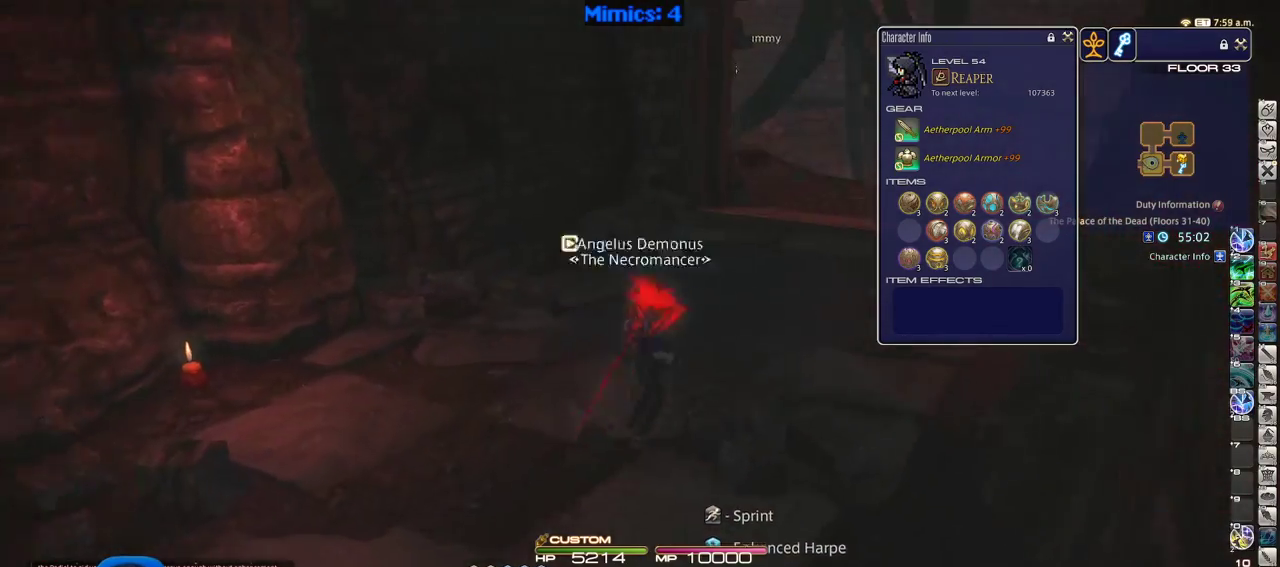
{"keys": ["w"], "events": [[16, "q", "down"], [16, "space", "up"], [66, "d", "up"], [150, "q", "up"], [200, "alt_r", "up"]]}
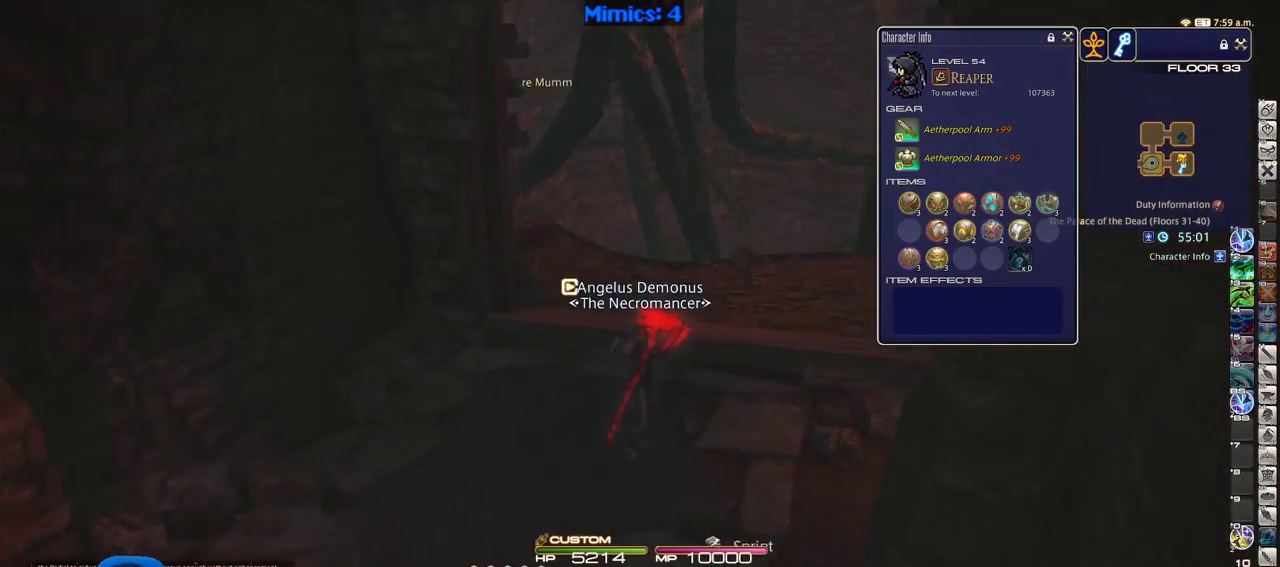
{"keys": ["w"], "events": [[133, "p", "down"], [216, "p", "up"], [266, "q", "down"], [400, "q", "up"]]}
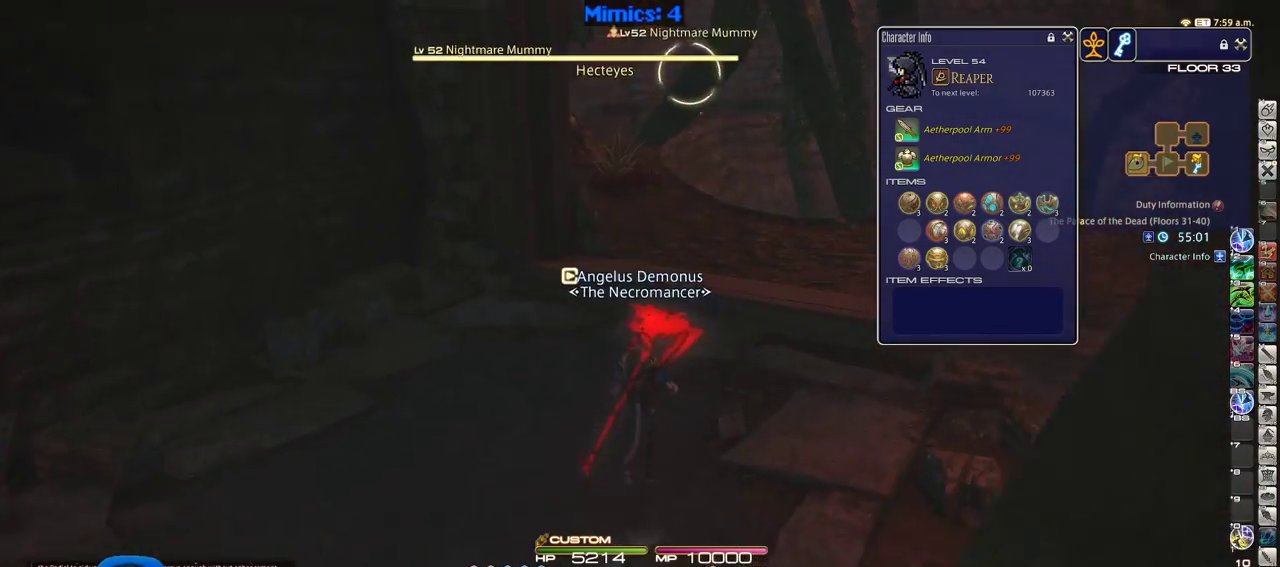
{"keys": ["p", "w"], "events": [[50, "return", "down"], [150, "return", "up"], [333, "q", "down"], [416, "q", "up"], [466, "p", "down"]]}
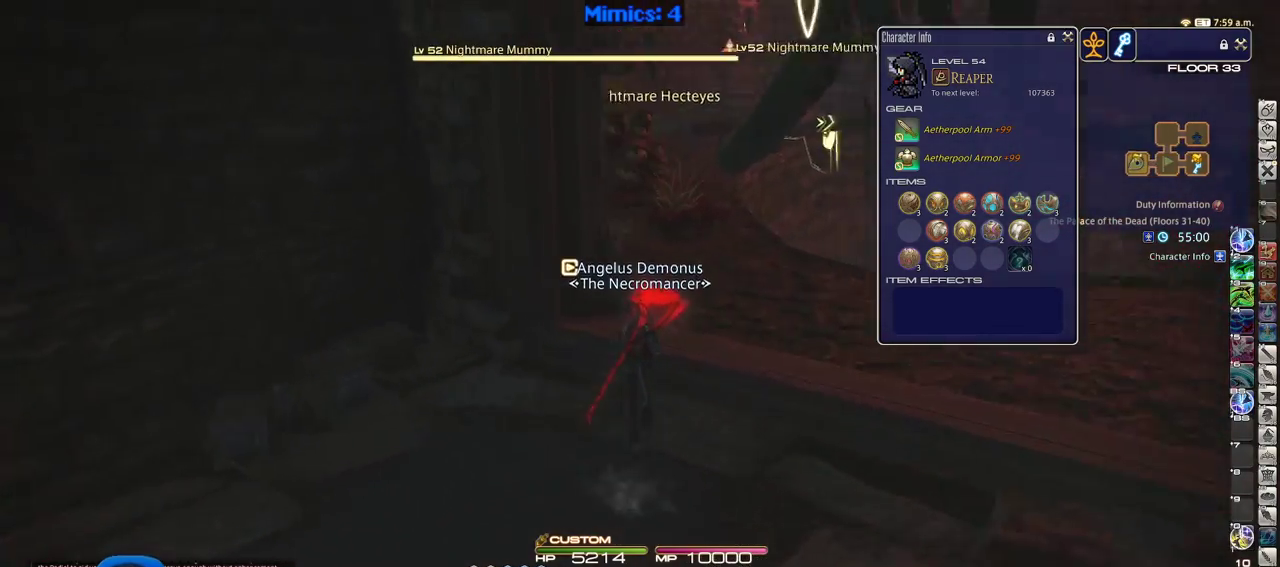
{"keys": ["w"], "events": [[66, "d", "down"], [150, "p", "up"], [150, "q", "down"], [300, "d", "up"], [300, "q", "up"], [433, "return", "down"], [483, "return", "up"]]}
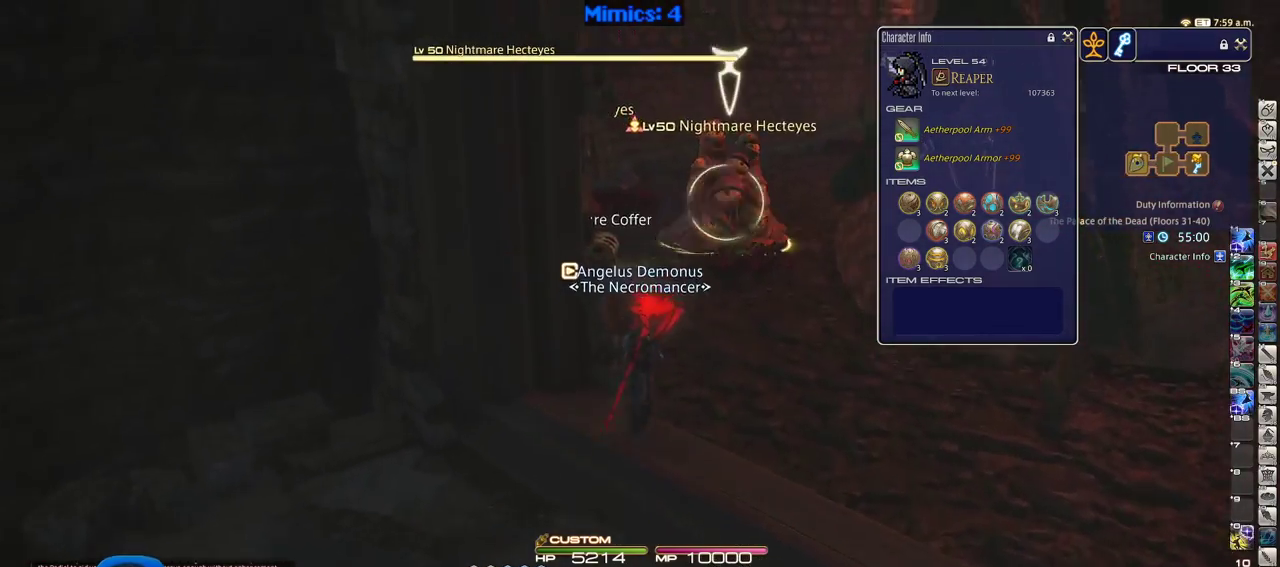
{"keys": ["p", "w"], "events": [[216, "p", "down"], [316, "p", "up"], [450, "p", "down"]]}
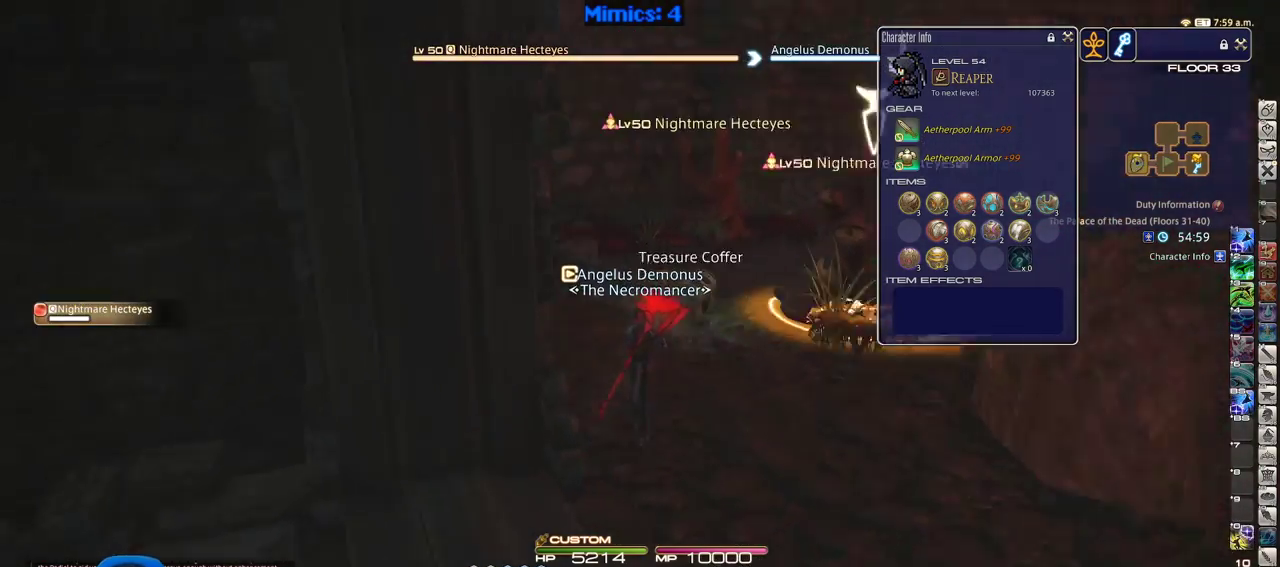
{"keys": ["1"], "events": [[100, "p", "up"], [133, "w", "up"], [283, "1", "down"]]}